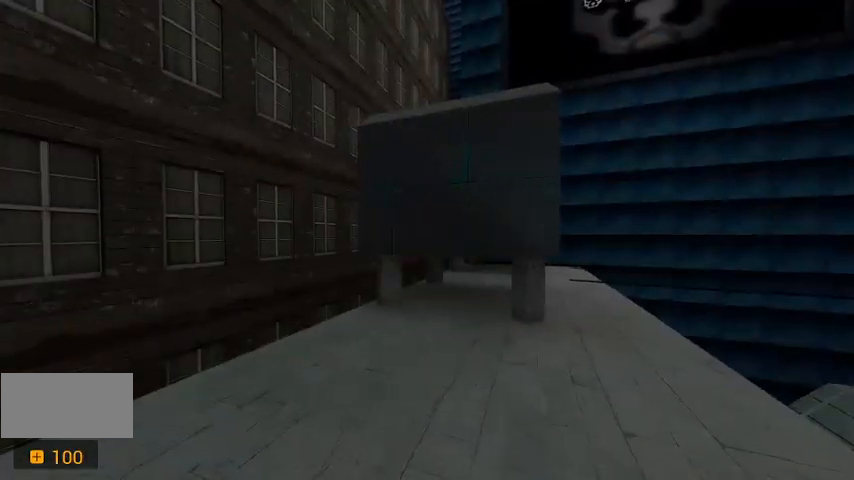
Gameplay with keyboard; each line is a JSON object with the keys held at the frame after it. "events" lists presses ("down") and releases ("up") of "a", "c", "ctrl", "d", "r", "s", "shift", "space" and "w" between this image and that frame as [ms after this image, input, new state], when the widget could be followed in between. No other keys are recorded. Mouse input is not recorded.
{"keys": ["a", "w"], "events": [[400, "w", "down"], [467, "a", "down"]]}
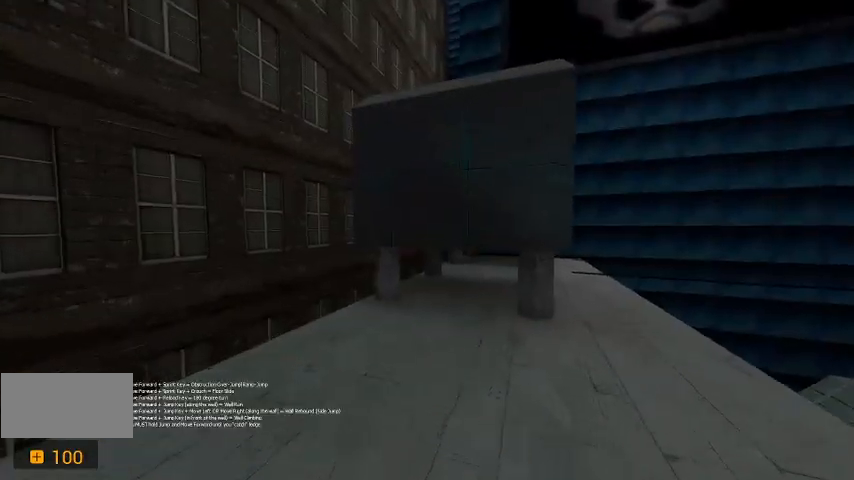
{"keys": ["ctrl", "w"], "events": [[100, "a", "up"], [400, "ctrl", "down"]]}
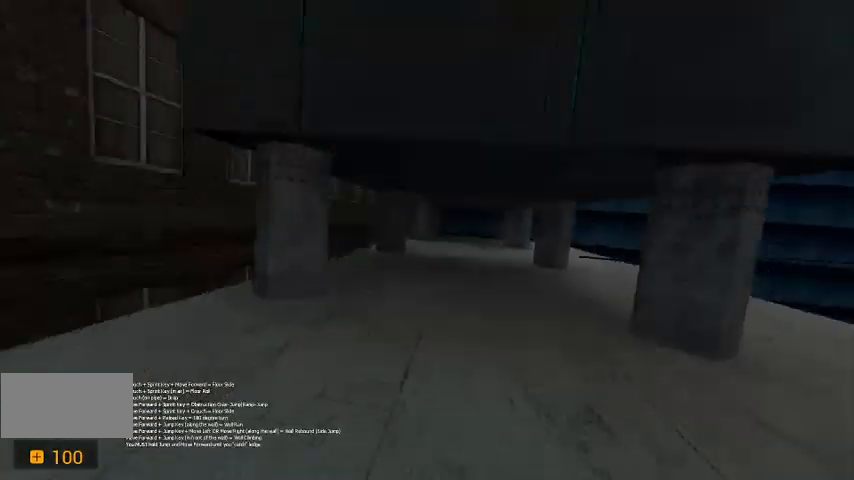
{"keys": ["ctrl", "w"], "events": [[167, "d", "down"], [367, "d", "up"]]}
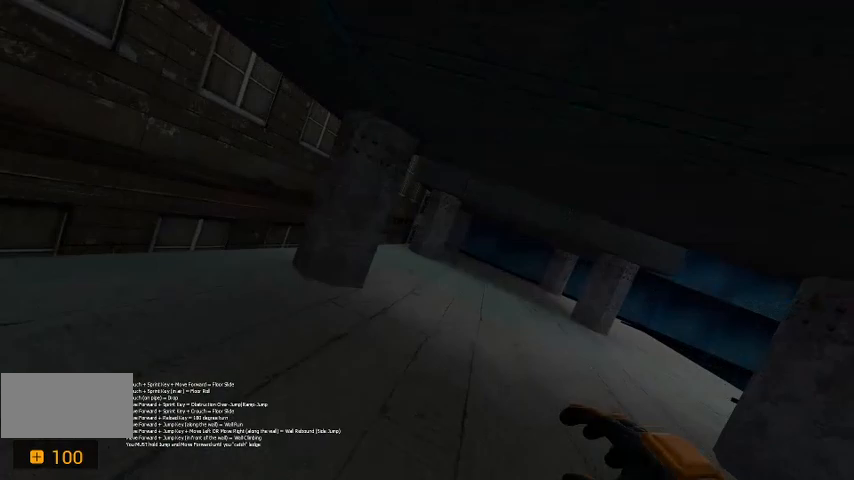
{"keys": ["ctrl", "w"], "events": [[33, "d", "down"], [400, "d", "up"]]}
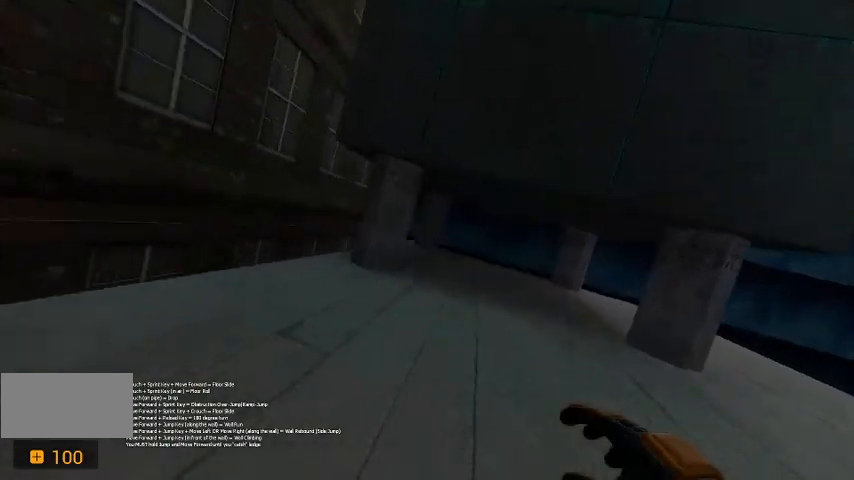
{"keys": ["ctrl", "w"], "events": []}
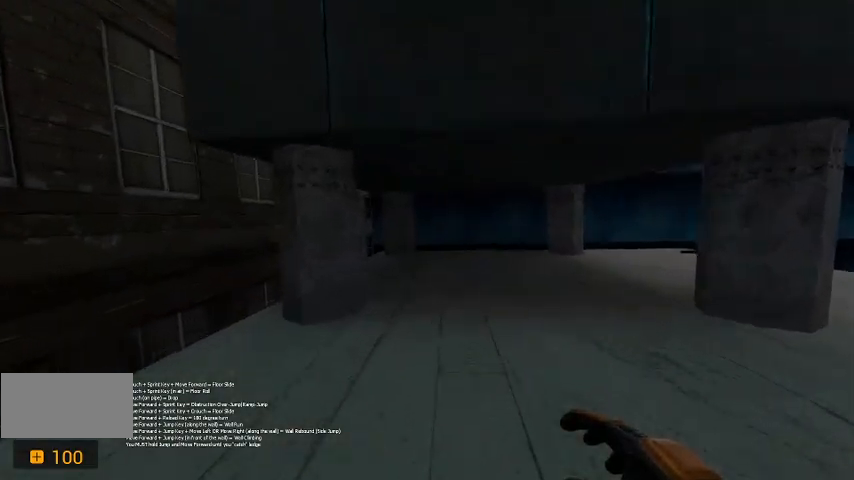
{"keys": [], "events": [[100, "w", "up"], [133, "ctrl", "up"]]}
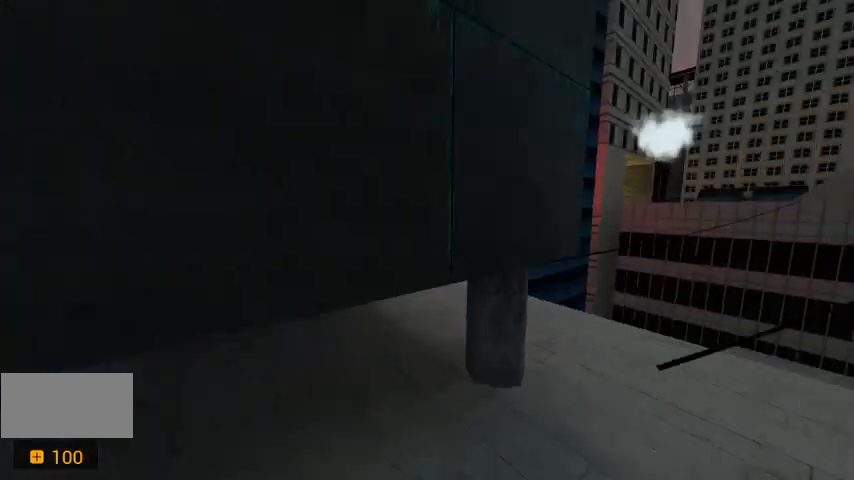
{"keys": ["a"], "events": [[267, "a", "down"]]}
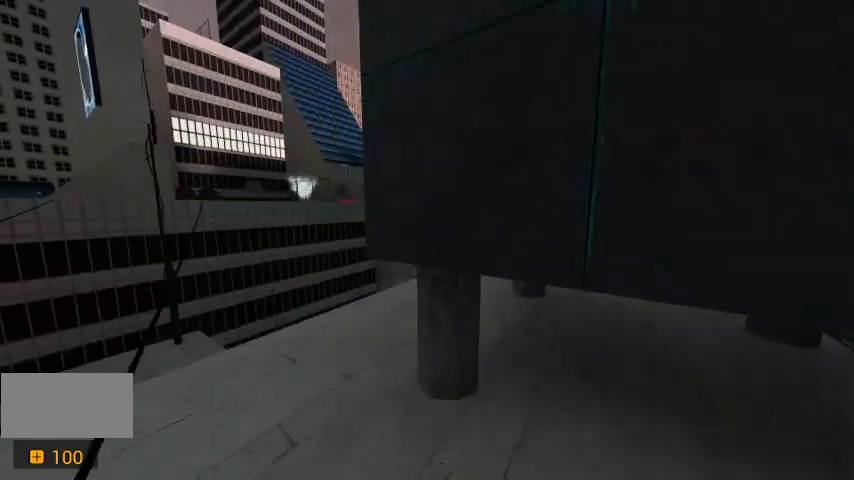
{"keys": ["w"], "events": [[67, "w", "down"], [233, "a", "up"]]}
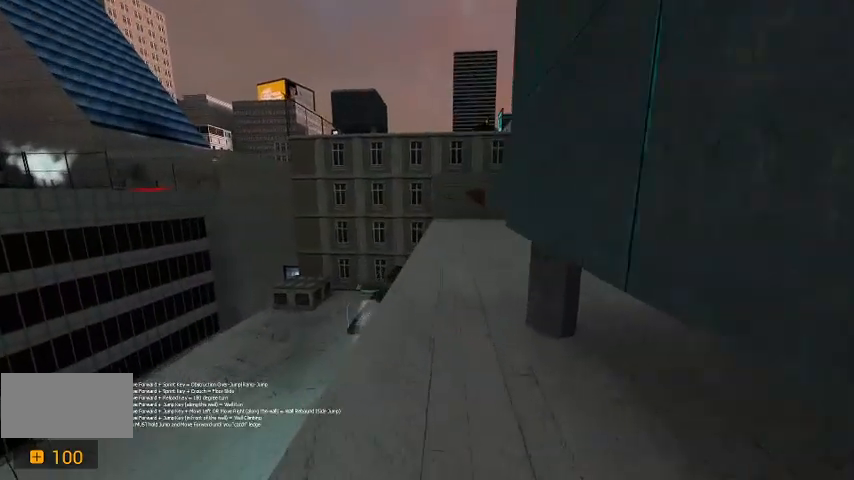
{"keys": ["d", "w"], "events": [[33, "a", "down"], [133, "a", "up"], [400, "d", "down"]]}
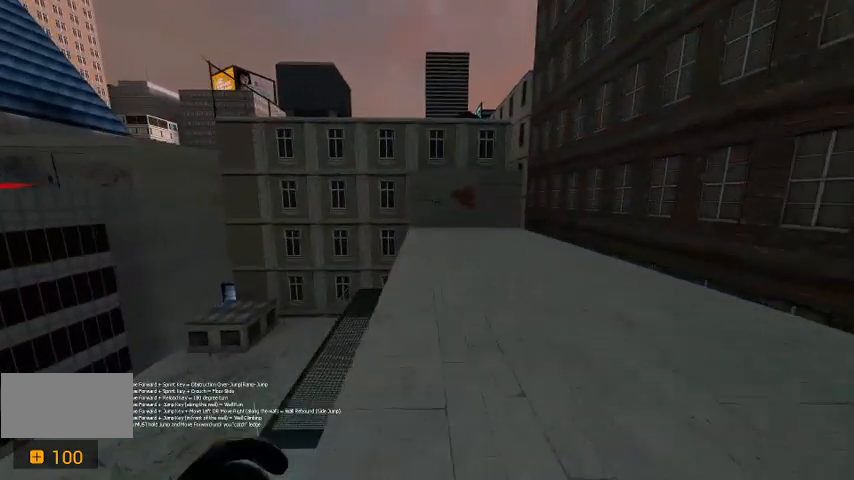
{"keys": ["w"], "events": [[33, "d", "up"]]}
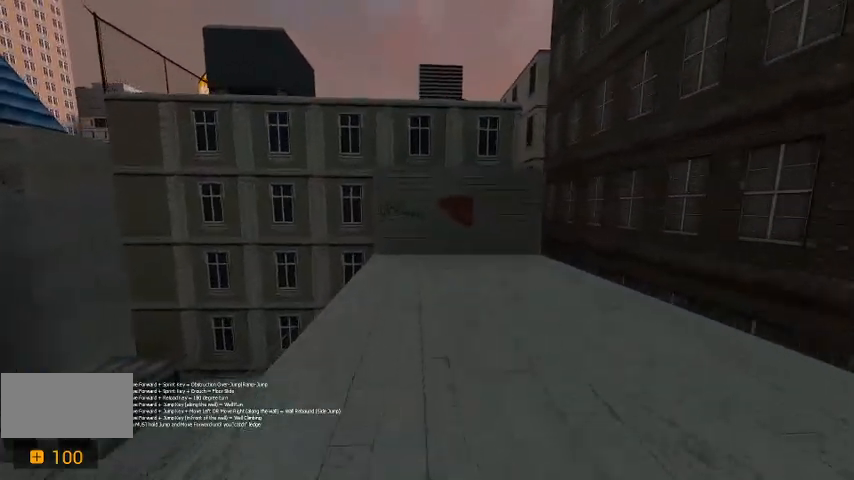
{"keys": ["space", "w"], "events": [[500, "space", "down"]]}
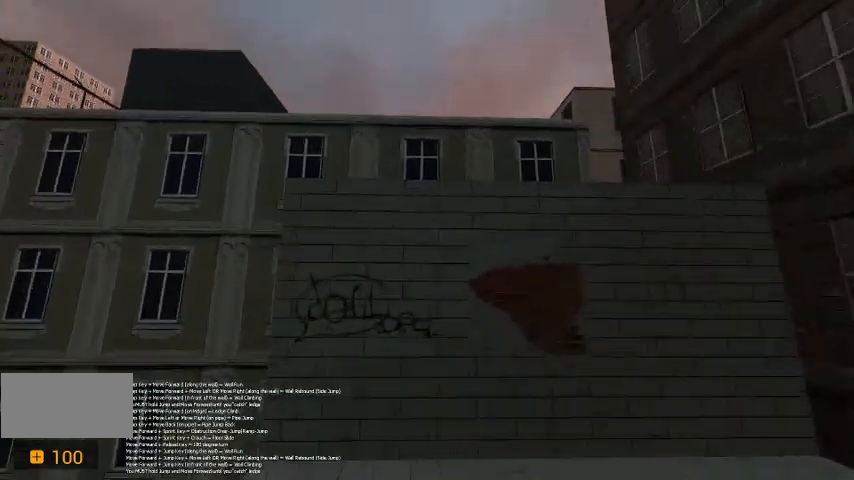
{"keys": ["space", "w"], "events": []}
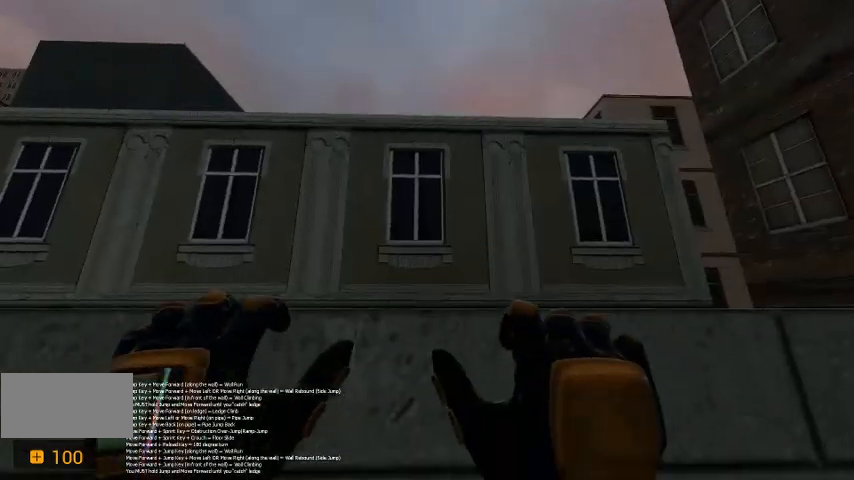
{"keys": ["w"], "events": [[67, "space", "up"], [233, "space", "down"], [467, "space", "up"]]}
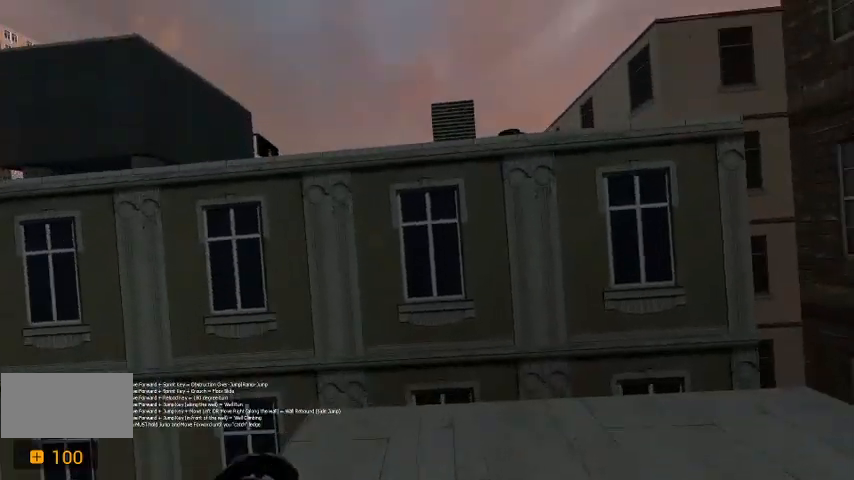
{"keys": ["w"], "events": []}
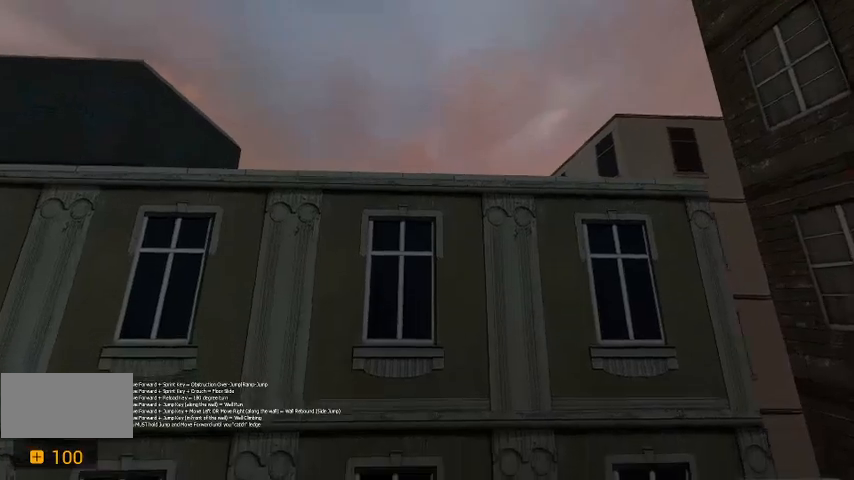
{"keys": ["space", "w"], "events": [[267, "space", "down"]]}
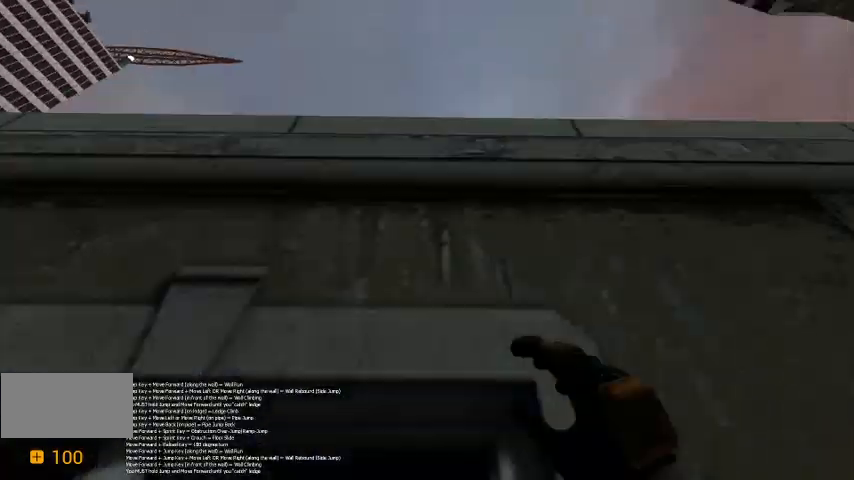
{"keys": ["w"], "events": [[467, "space", "up"]]}
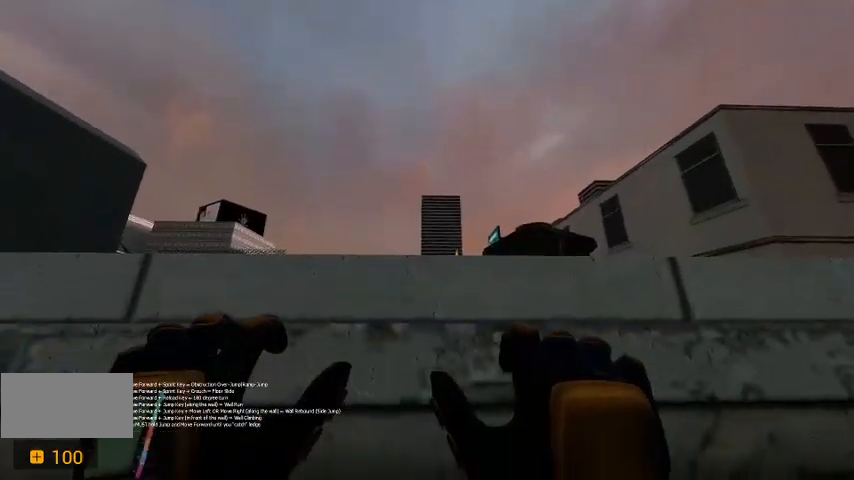
{"keys": ["w"], "events": [[100, "space", "down"], [300, "space", "up"]]}
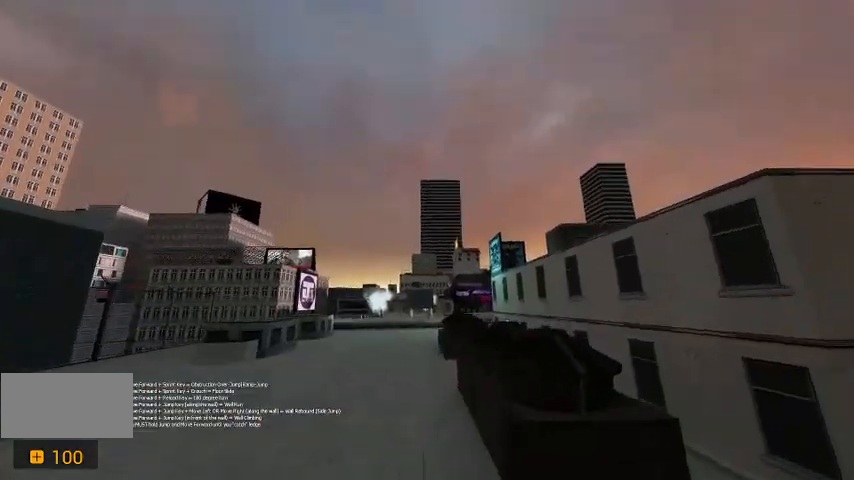
{"keys": ["a", "w"], "events": [[267, "a", "down"]]}
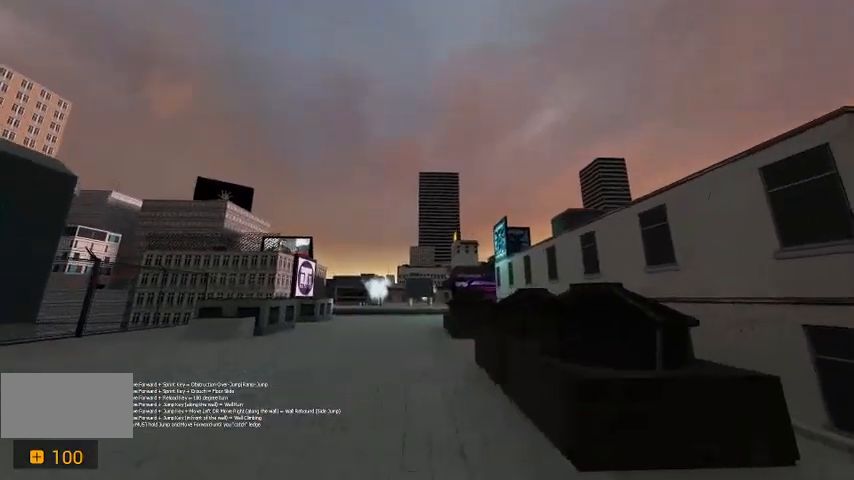
{"keys": ["a", "w"], "events": [[33, "a", "up"], [267, "a", "down"]]}
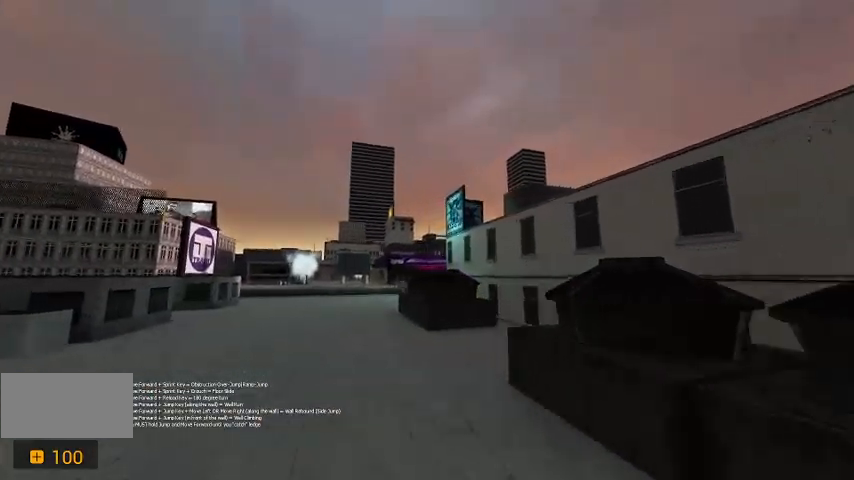
{"keys": ["a", "w"], "events": []}
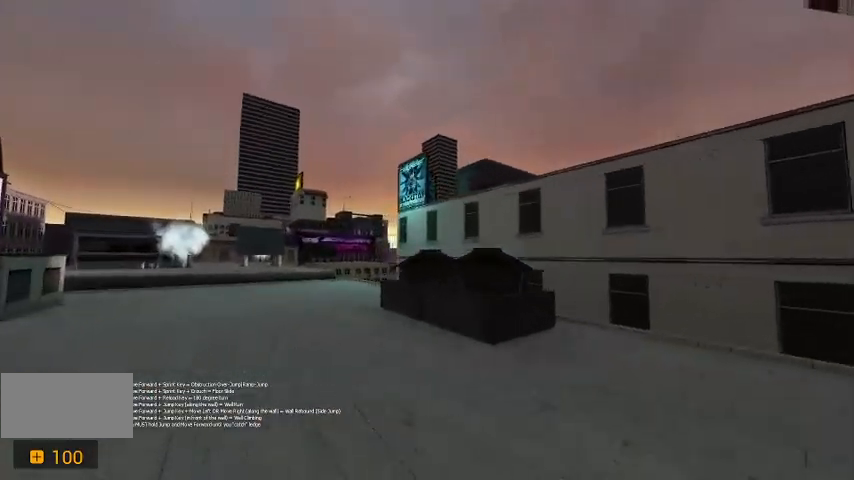
{"keys": ["w"], "events": [[167, "a", "up"]]}
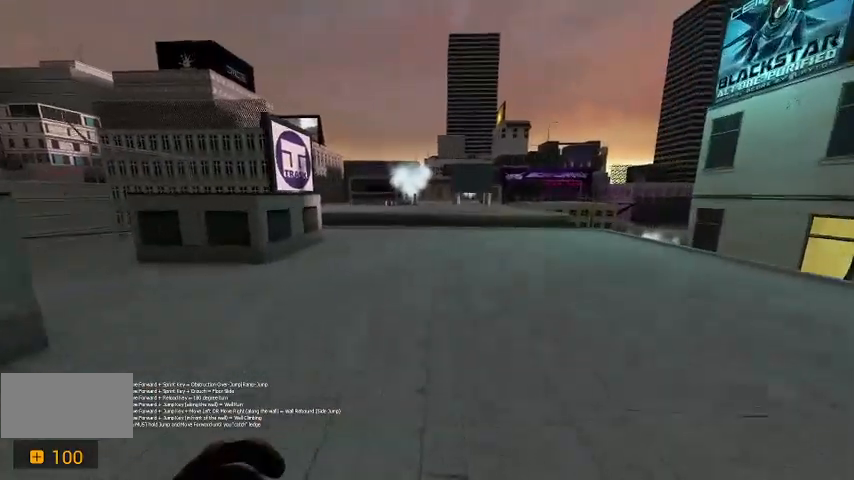
{"keys": ["w"], "events": []}
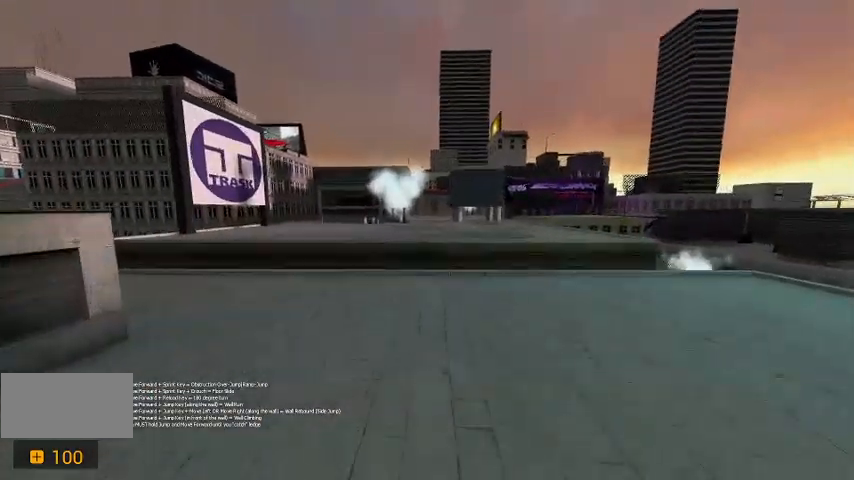
{"keys": ["w"], "events": [[200, "space", "down"], [500, "space", "up"]]}
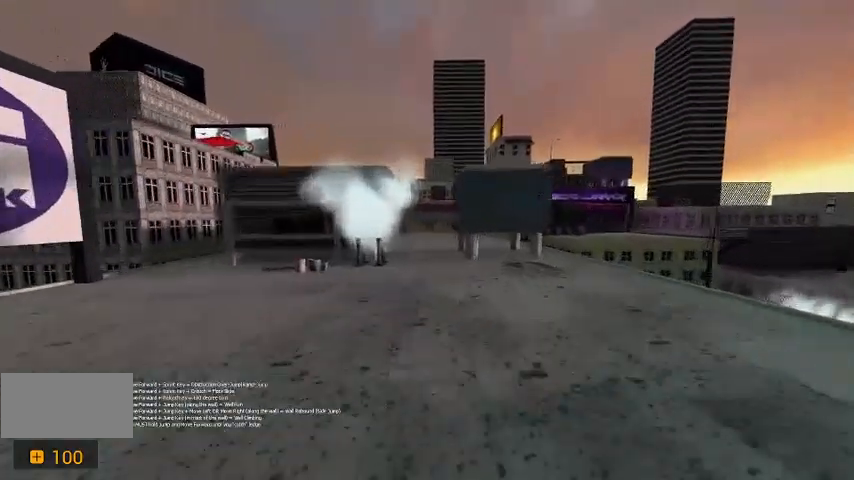
{"keys": ["ctrl", "w"], "events": [[133, "ctrl", "down"]]}